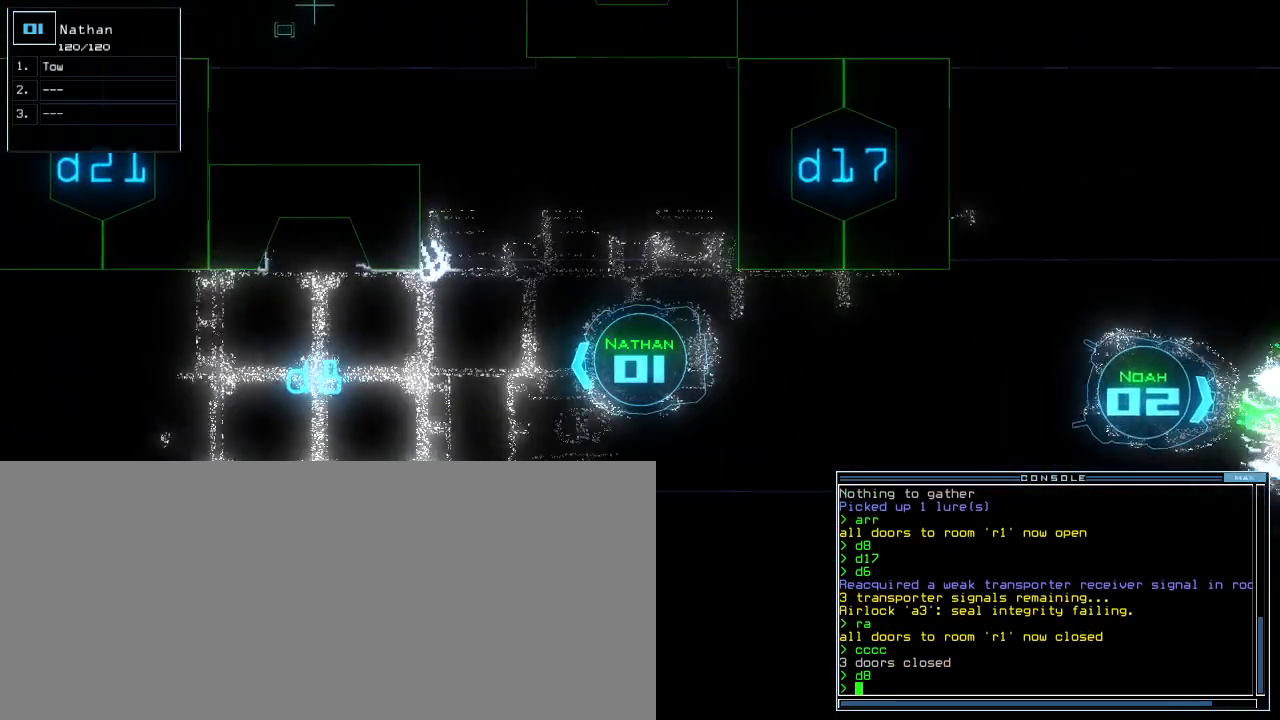
Gameplay with keyboard; each line is a JSON object with the keys held at the frame after it. "events" lists presses ("down") and releases ("up") of ".", "0", "1", "2", "3", "4", "5", "6", "7", "8", "9", "a", "b", "backspace", "c", "caps_lock", "comma", "ctrl_l", "ctrl_r", "d", "down", "e", "equals", "escape", "f", "f5", "g", "h", "i", "j", "k", "l", "left", "m", "minus", "n", "o", "p", "q", "quote", "r", "return", "right", "s", "semicolon", "shift_l", "shift_r", "space", "t", "tab", "tilde", "u", "up", "v", "w", "x", "y" and "z" between this image and that frame as [ms after this image, input, new state], when the widget could be followed in between. No other keys are recorded. Mouse input is not recorded. Not read: other_keys.
{"keys": ["up"], "events": []}
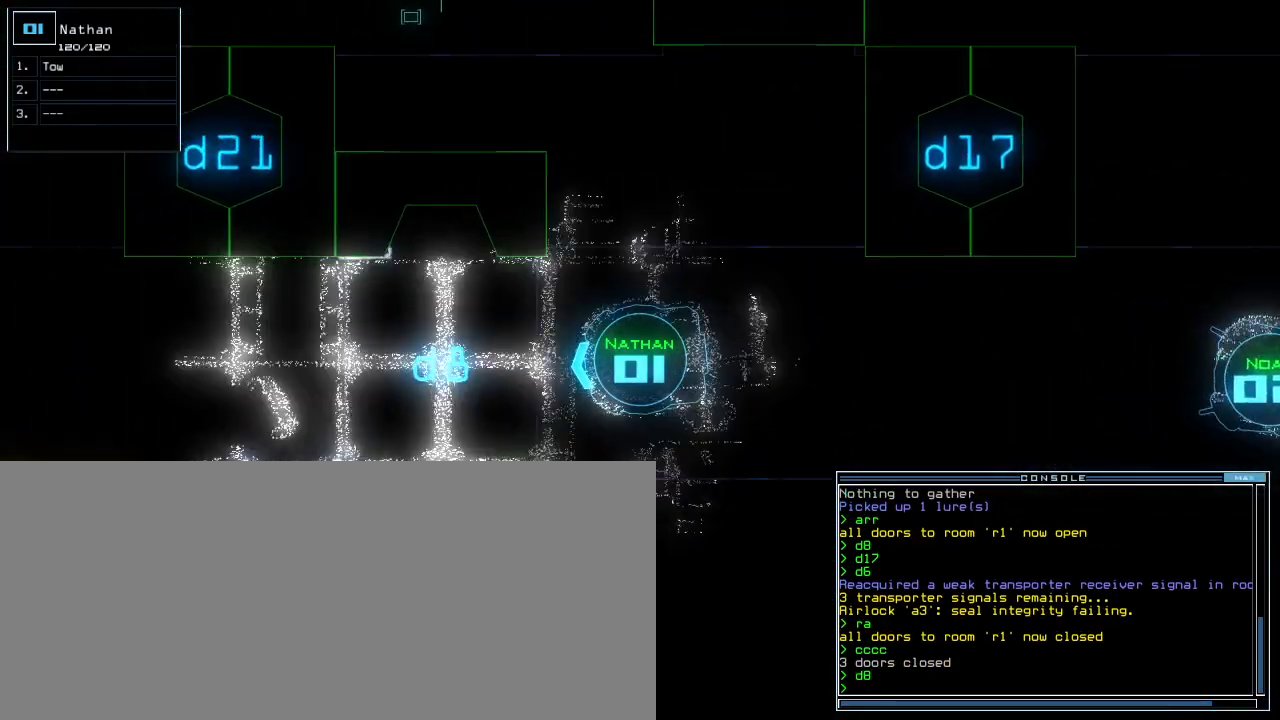
{"keys": ["right", "s", "up"]}
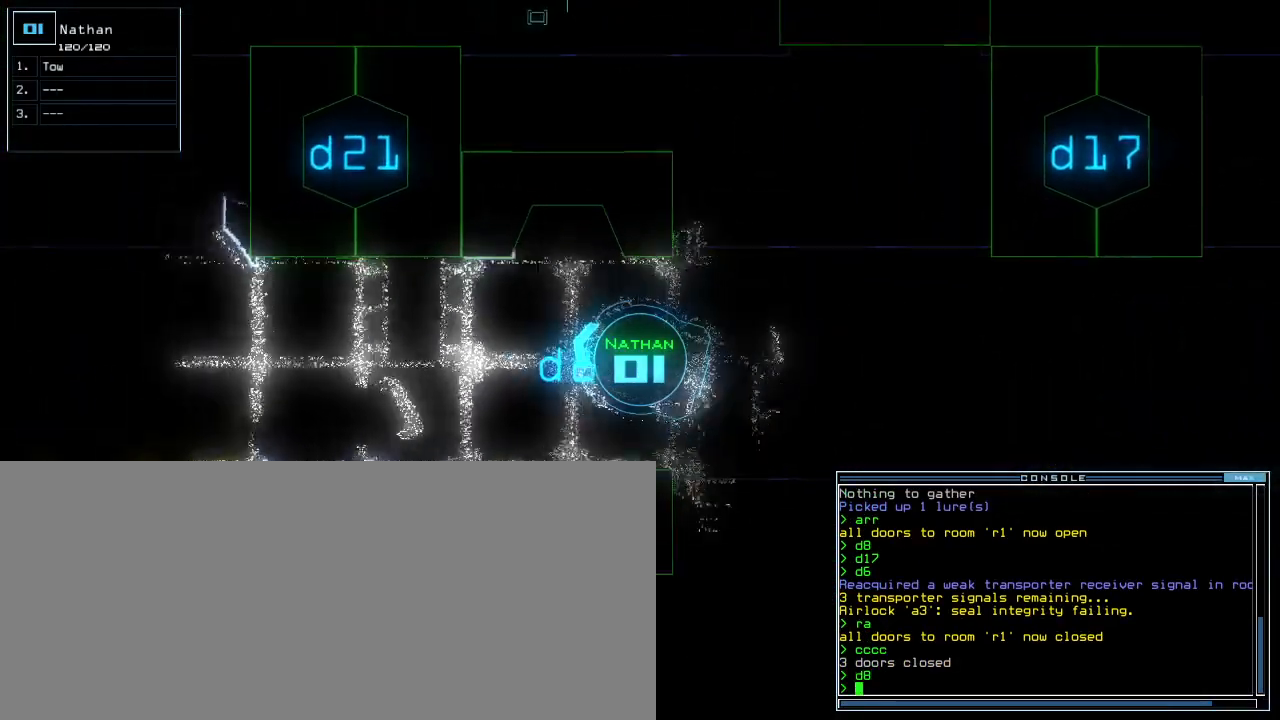
{"keys": ["left", "space"]}
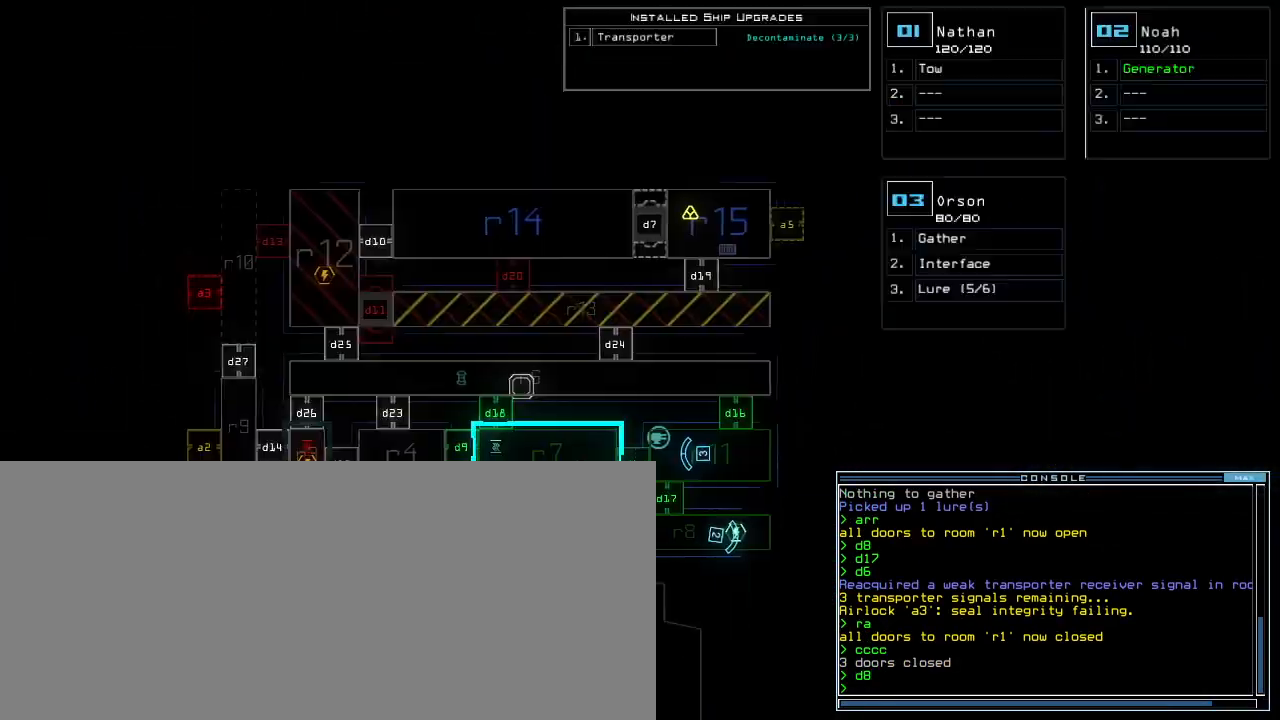
{"keys": ["down"], "events": [[20, "left", "up"], [60, "space", "up"], [320, "2", "down"], [380, "down", "down"], [420, "2", "up"]]}
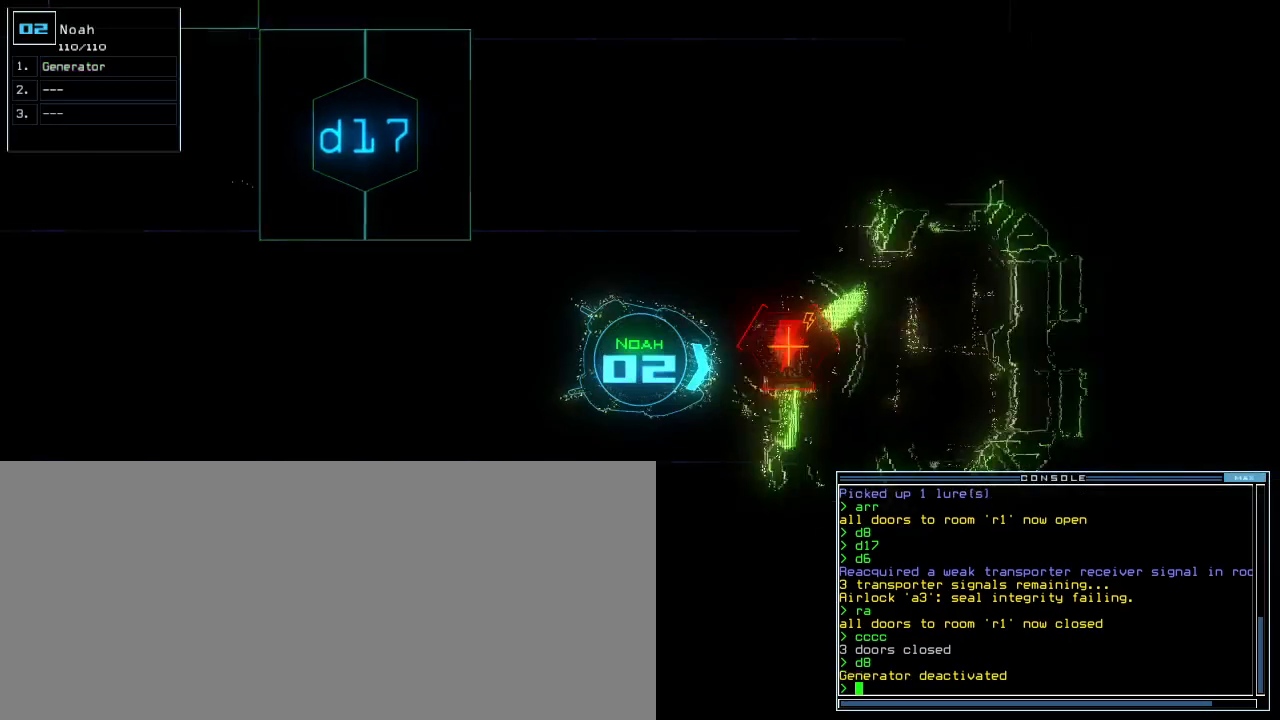
{"keys": ["down", "right"], "events": [[120, "left", "down"], [180, "left", "up"], [480, "right", "down"]]}
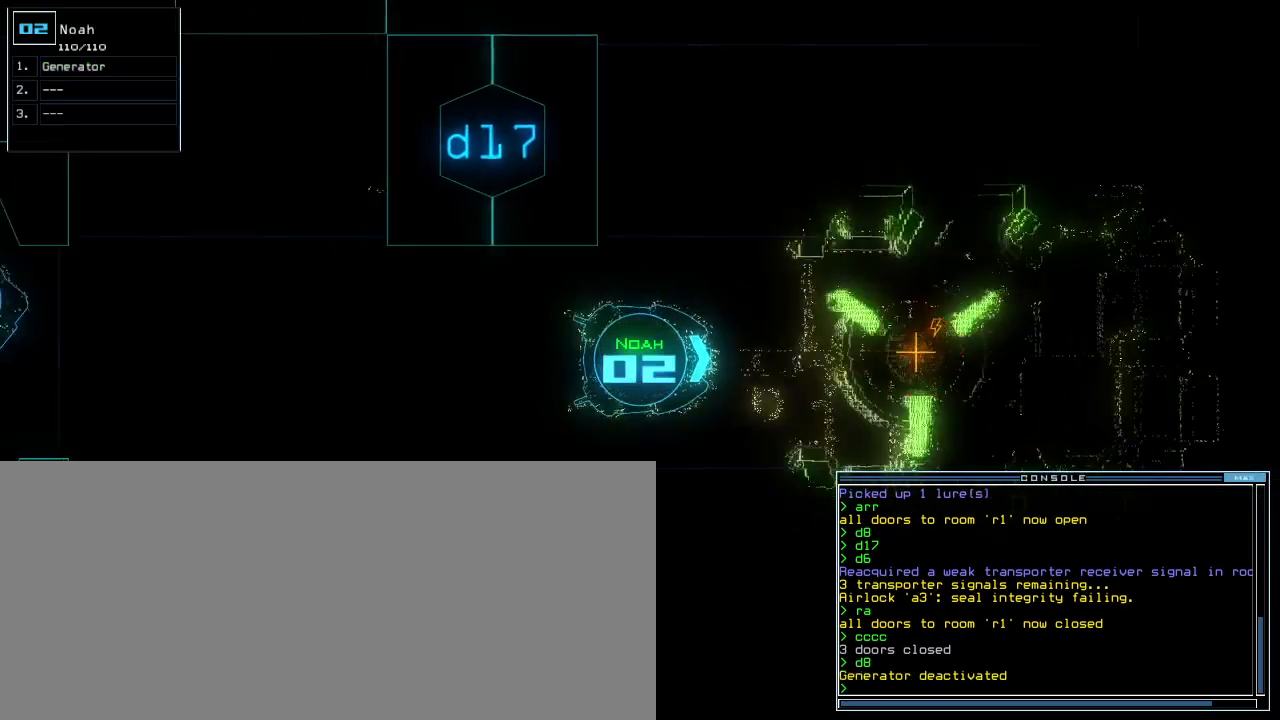
{"keys": ["down"], "events": [[40, "right", "up"], [240, "left", "down"], [340, "left", "up"]]}
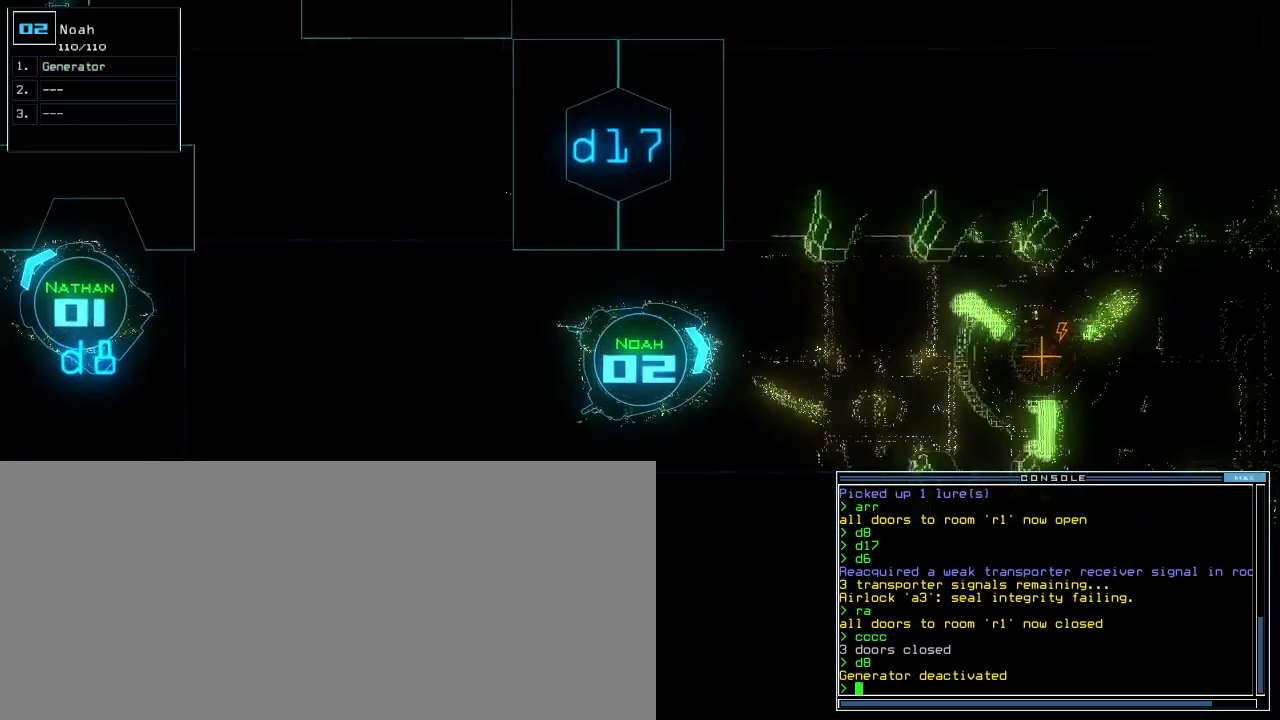
{"keys": ["down"], "events": [[260, "right", "down"], [320, "right", "up"]]}
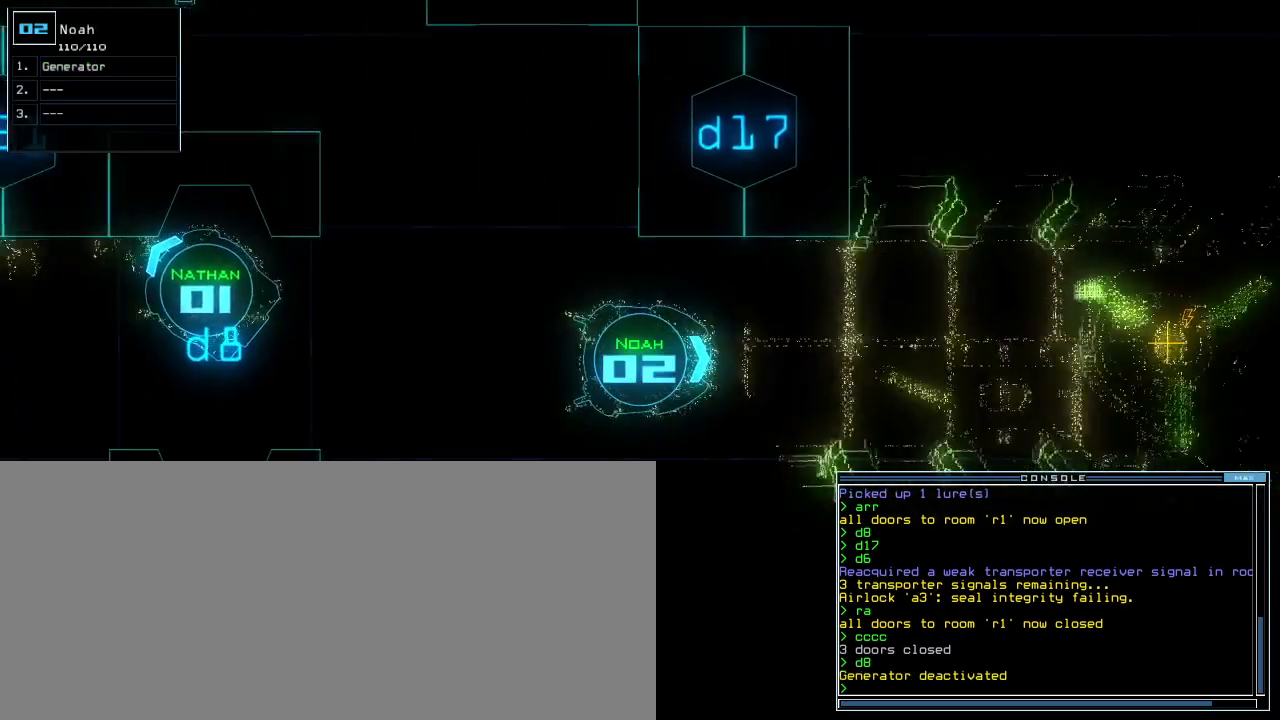
{"keys": ["down"], "events": [[260, "right", "down"], [320, "right", "up"]]}
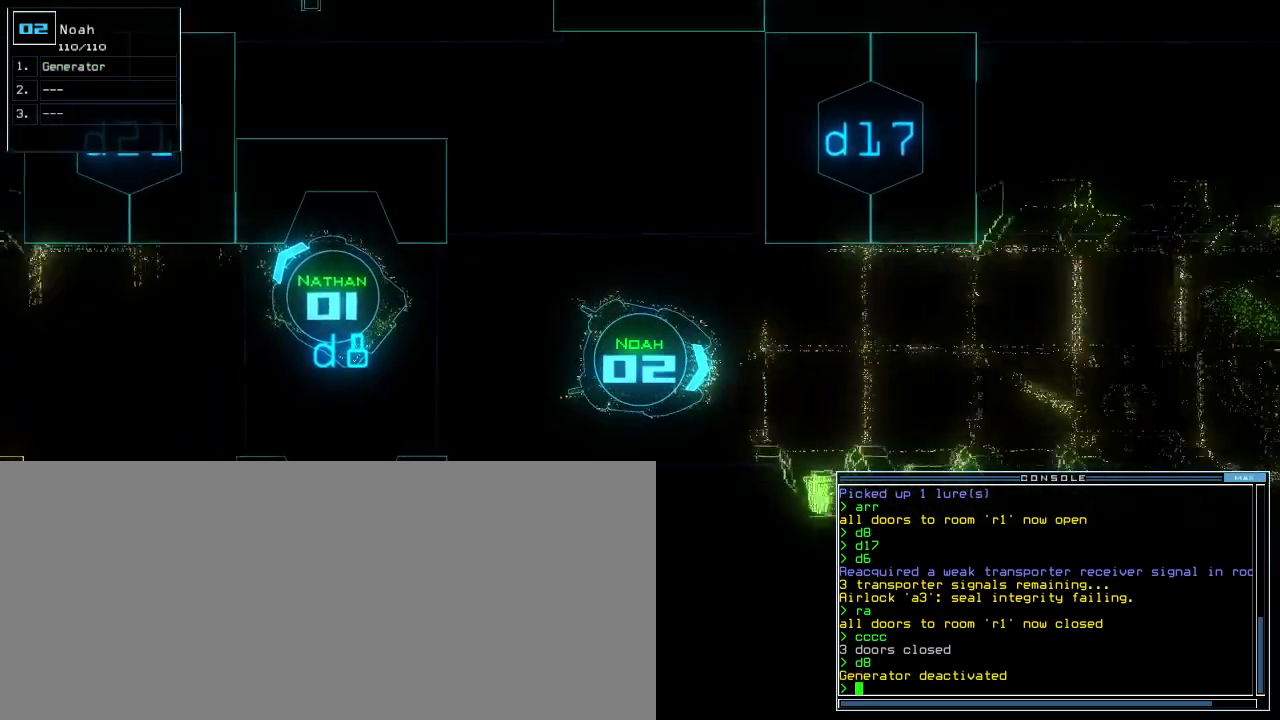
{"keys": ["down", "tab"], "events": [[40, "left", "down"], [100, "left", "up"], [460, "tab", "down"]]}
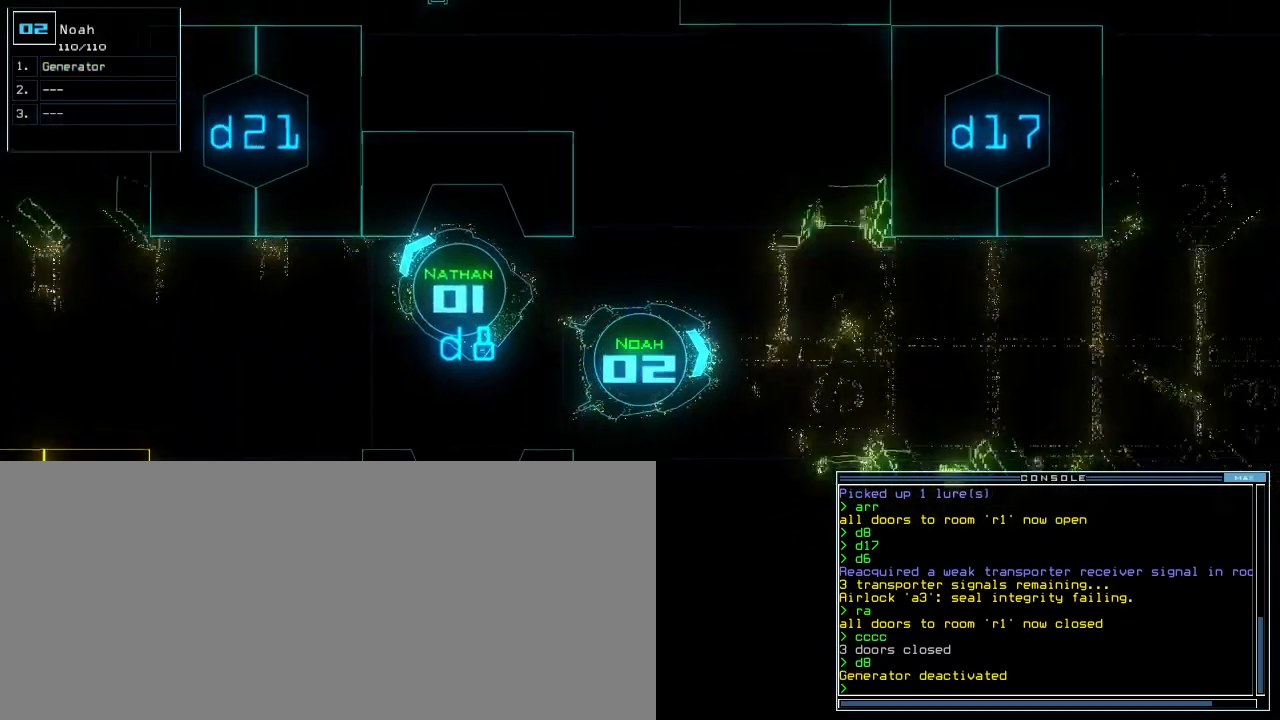
{"keys": ["down", "right"]}